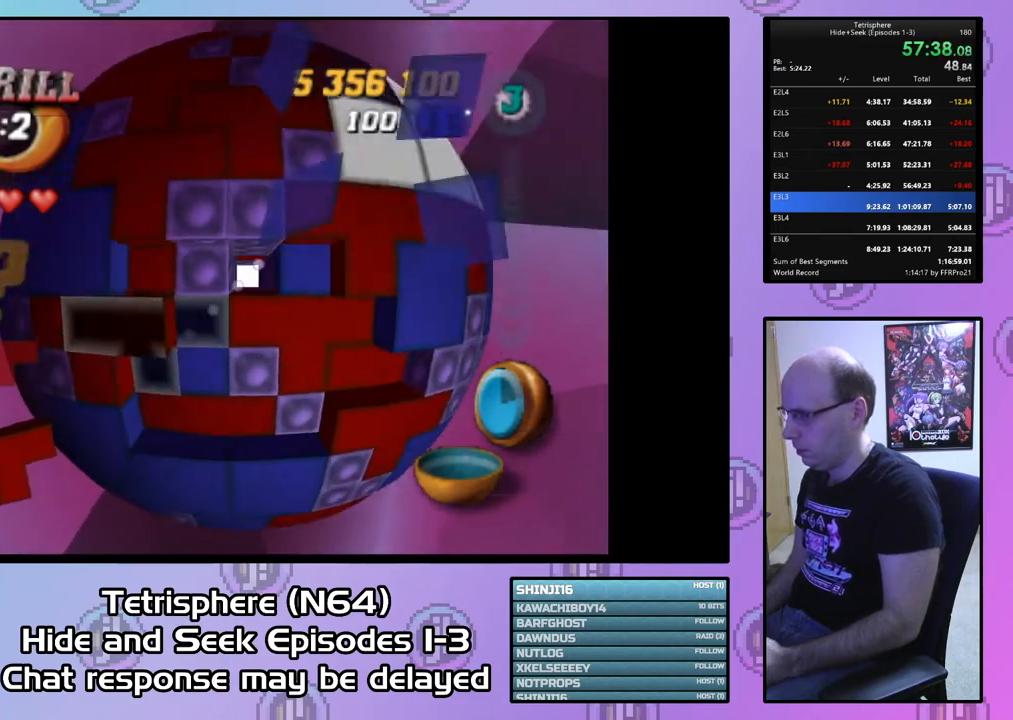
Gameplay with a controller (PlayStation layout); each line is a JSON object with the inputs held at the frame after it. "events" lists button and stick changes between this image and that frame as [ms after this image, input, new state], when the widget could be followed in between. Not read: left_stick.
{"buttons": ["CIRCLE"], "right_stick": "center", "events": [[67, "DPAD_RIGHT", "down"], [133, "DPAD_RIGHT", "up"], [233, "DPAD_RIGHT", "down"], [333, "DPAD_RIGHT", "up"], [400, "DPAD_RIGHT", "down"], [467, "DPAD_RIGHT", "up"], [500, "CIRCLE", "down"]]}
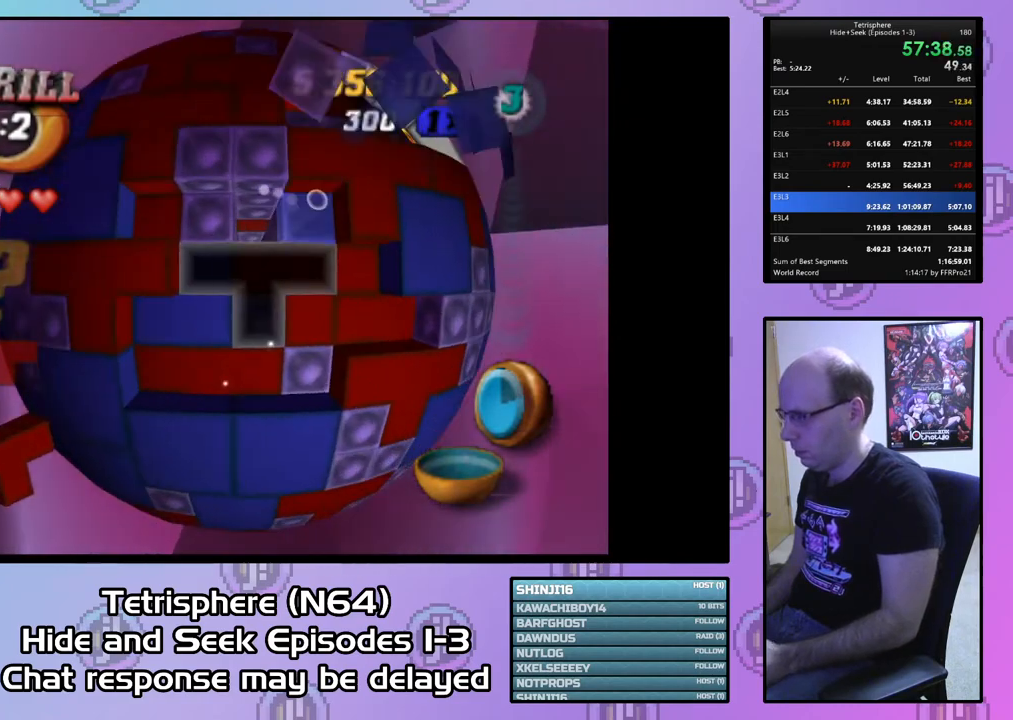
{"buttons": ["DPAD_DOWN", "DPAD_RIGHT"], "right_stick": "center", "events": [[100, "CIRCLE", "up"], [133, "DPAD_DOWN", "down"], [167, "DPAD_RIGHT", "down"]]}
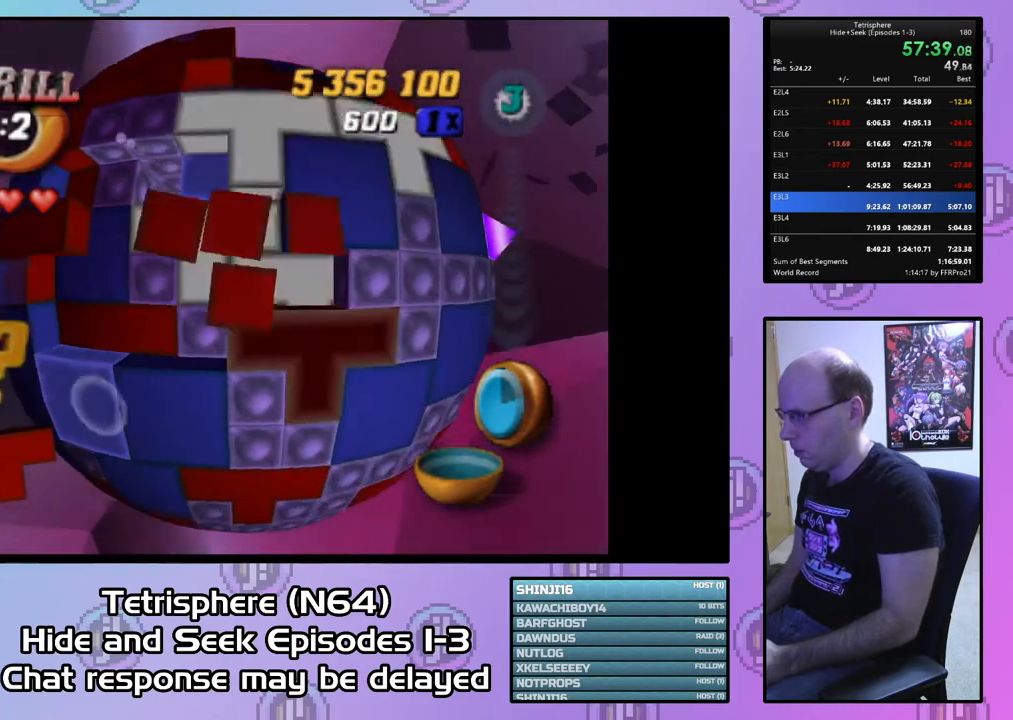
{"buttons": ["DPAD_UP", "DPAD_RIGHT"], "right_stick": "center", "events": [[67, "DPAD_RIGHT", "up"], [100, "DPAD_DOWN", "up"], [300, "DPAD_RIGHT", "down"], [400, "DPAD_UP", "down"]]}
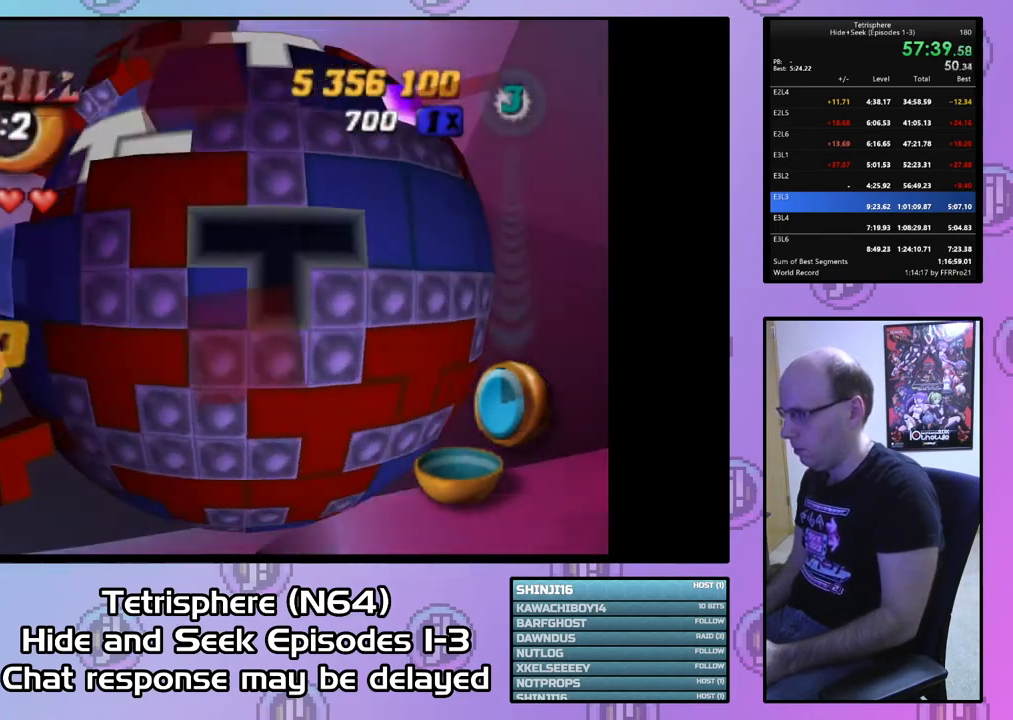
{"buttons": [], "right_stick": "center", "events": [[433, "DPAD_UP", "up"], [467, "DPAD_RIGHT", "up"]]}
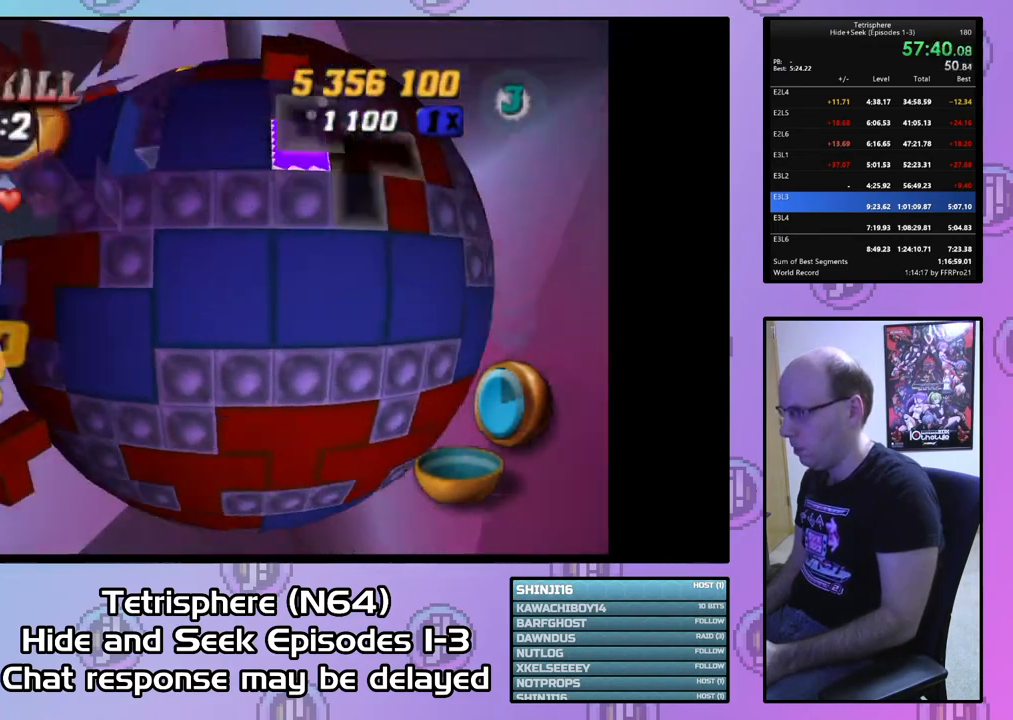
{"buttons": [], "right_stick": "center", "events": [[167, "DPAD_RIGHT", "down"], [233, "DPAD_RIGHT", "up"], [333, "DPAD_DOWN", "down"], [433, "DPAD_DOWN", "up"]]}
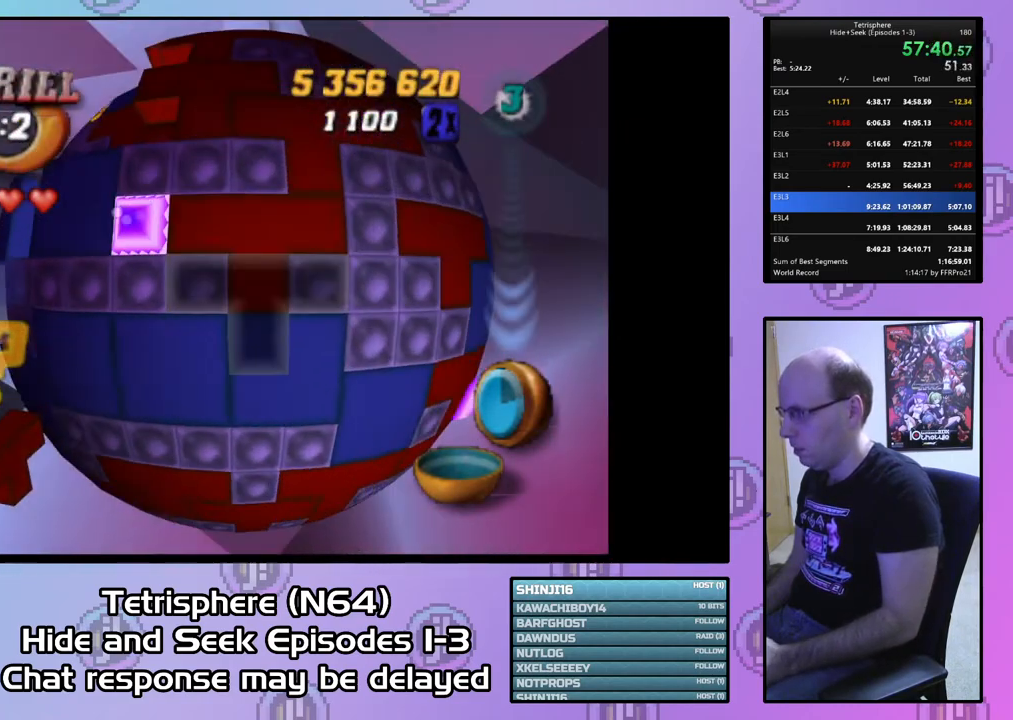
{"buttons": ["SQUARE"], "right_stick": "center", "events": [[133, "DPAD_UP", "down"], [233, "DPAD_UP", "up"], [233, "SQUARE", "down"], [367, "DPAD_LEFT", "down"], [433, "DPAD_LEFT", "up"]]}
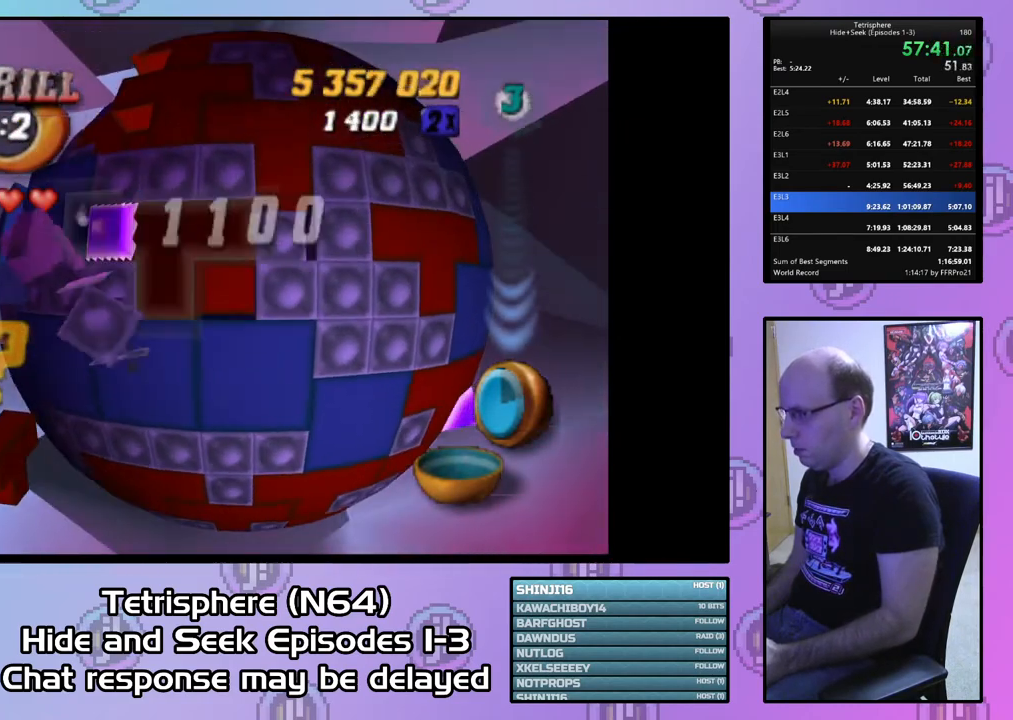
{"buttons": [], "right_stick": "center", "events": [[33, "DPAD_RIGHT", "down"], [133, "DPAD_RIGHT", "up"], [200, "SQUARE", "up"], [300, "CIRCLE", "down"], [333, "DPAD_LEFT", "down"], [400, "CIRCLE", "up"], [467, "DPAD_LEFT", "up"]]}
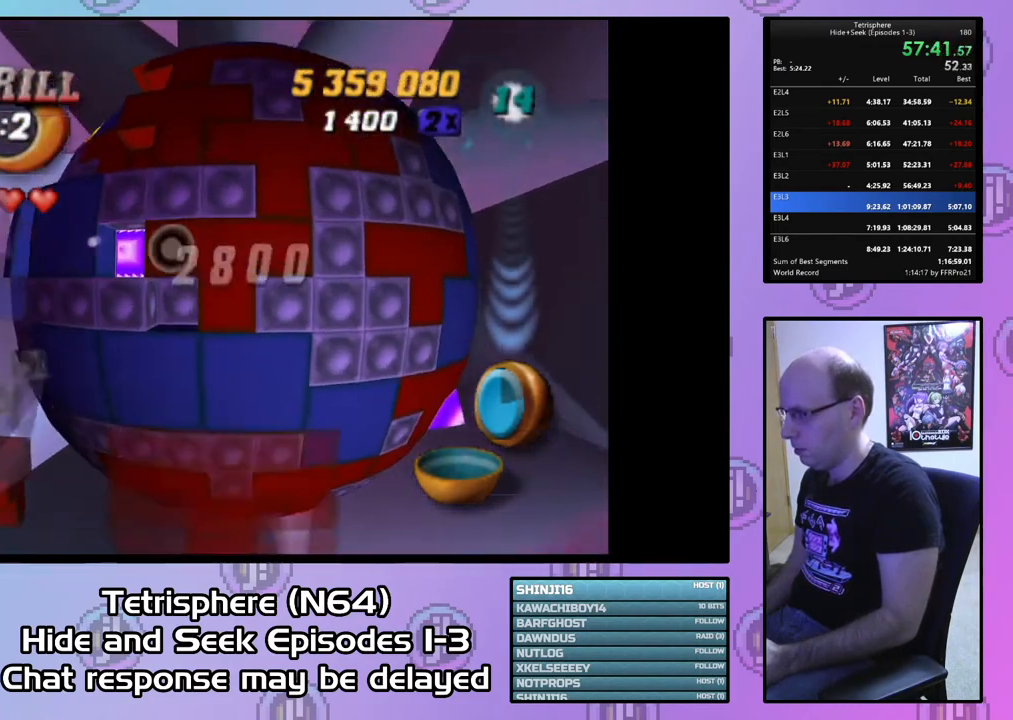
{"buttons": [], "right_stick": "center", "events": [[33, "DPAD_LEFT", "down"], [133, "DPAD_LEFT", "up"], [200, "DPAD_LEFT", "down"], [300, "DPAD_LEFT", "up"]]}
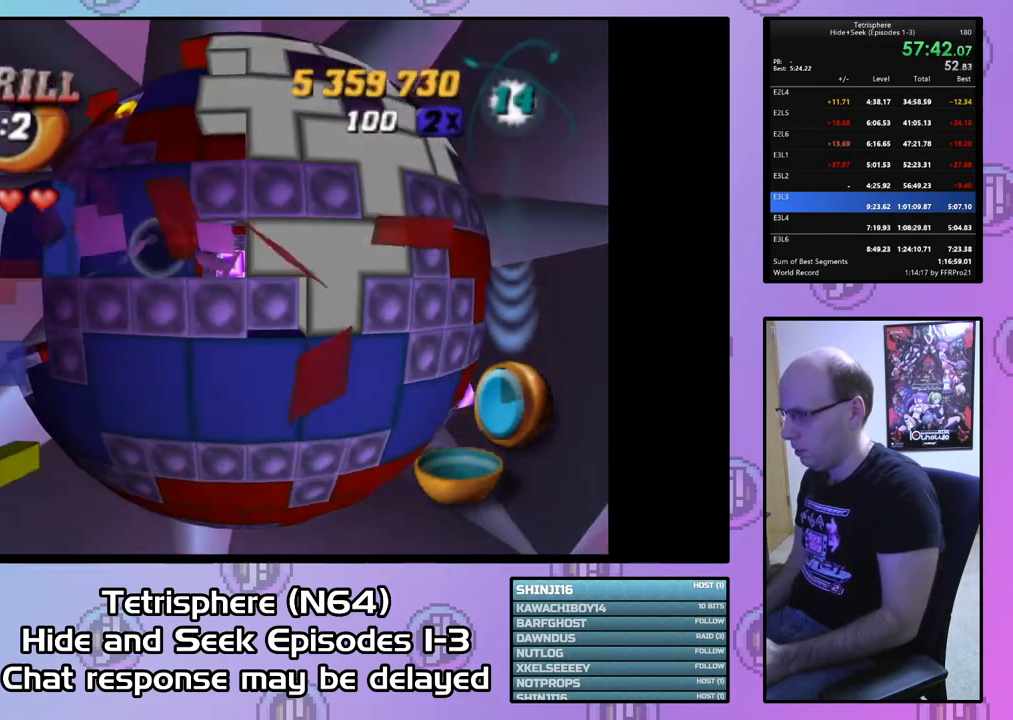
{"buttons": ["DPAD_DOWN"], "right_stick": "center", "events": [[33, "DPAD_UP", "down"], [100, "DPAD_UP", "up"], [333, "DPAD_DOWN", "down"], [400, "DPAD_DOWN", "up"], [500, "DPAD_DOWN", "down"]]}
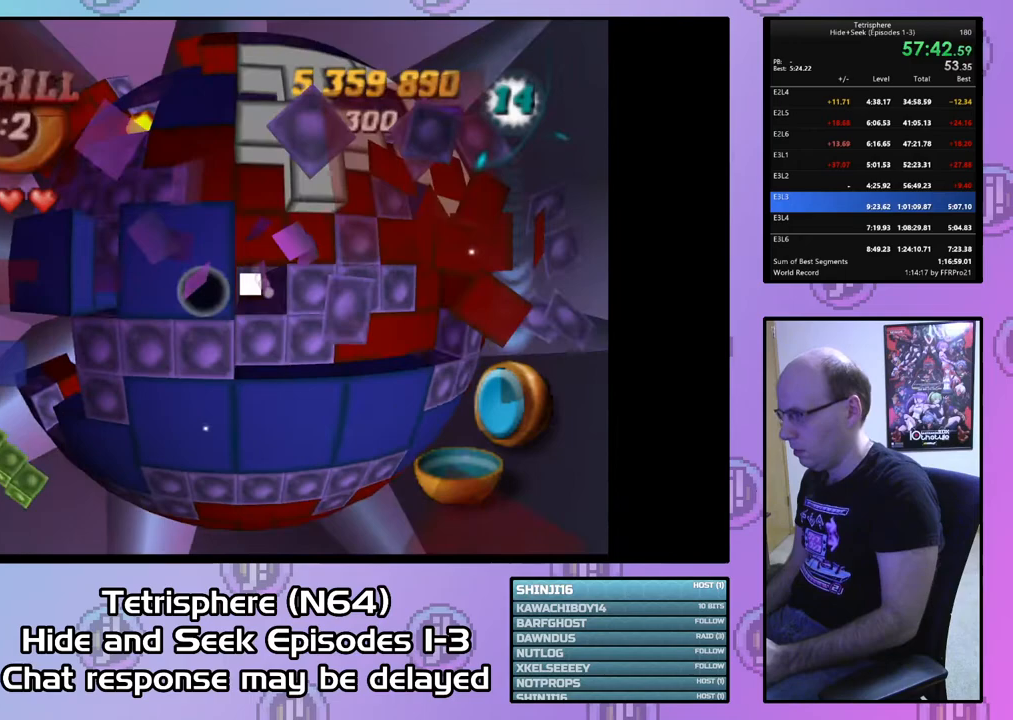
{"buttons": [], "right_stick": "center", "events": [[67, "DPAD_DOWN", "up"], [233, "DPAD_RIGHT", "down"], [267, "DPAD_RIGHT", "up"]]}
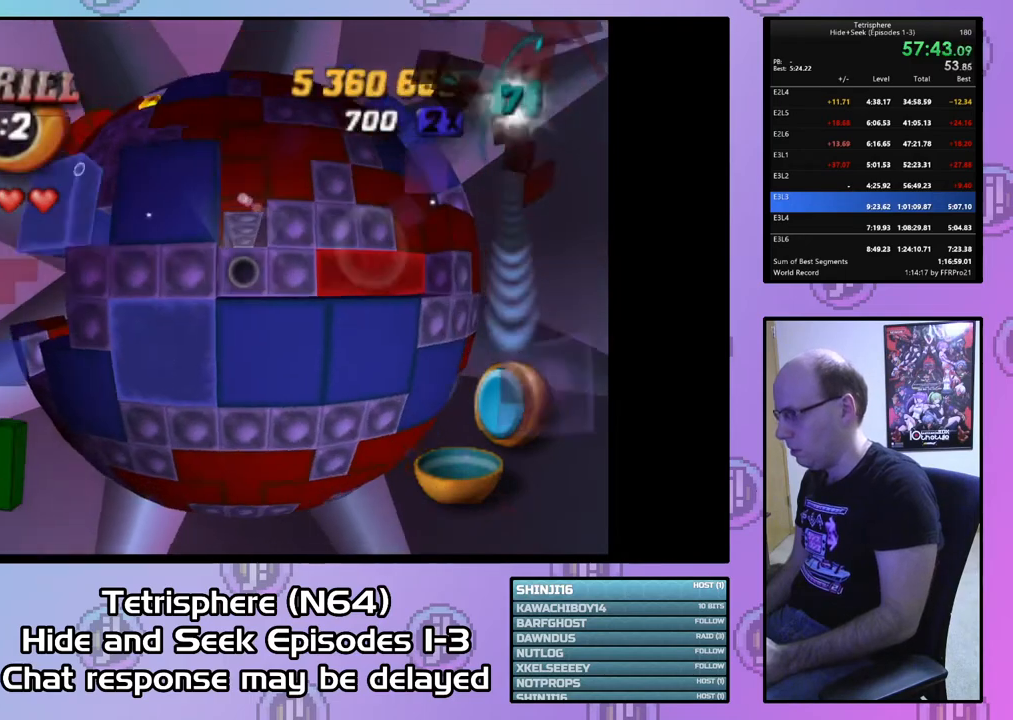
{"buttons": ["DPAD_RIGHT"], "right_stick": "center", "events": [[233, "DPAD_DOWN", "down"], [300, "DPAD_DOWN", "up"], [367, "CIRCLE", "down"], [467, "CIRCLE", "up"], [467, "DPAD_RIGHT", "down"]]}
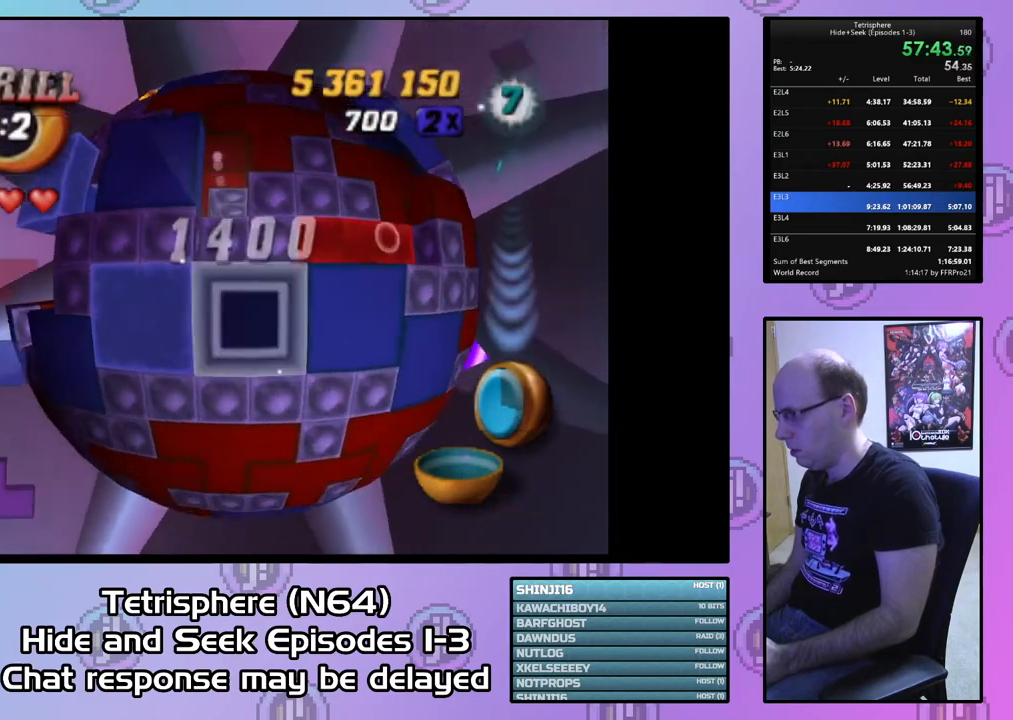
{"buttons": ["DPAD_RIGHT"], "right_stick": "center", "events": []}
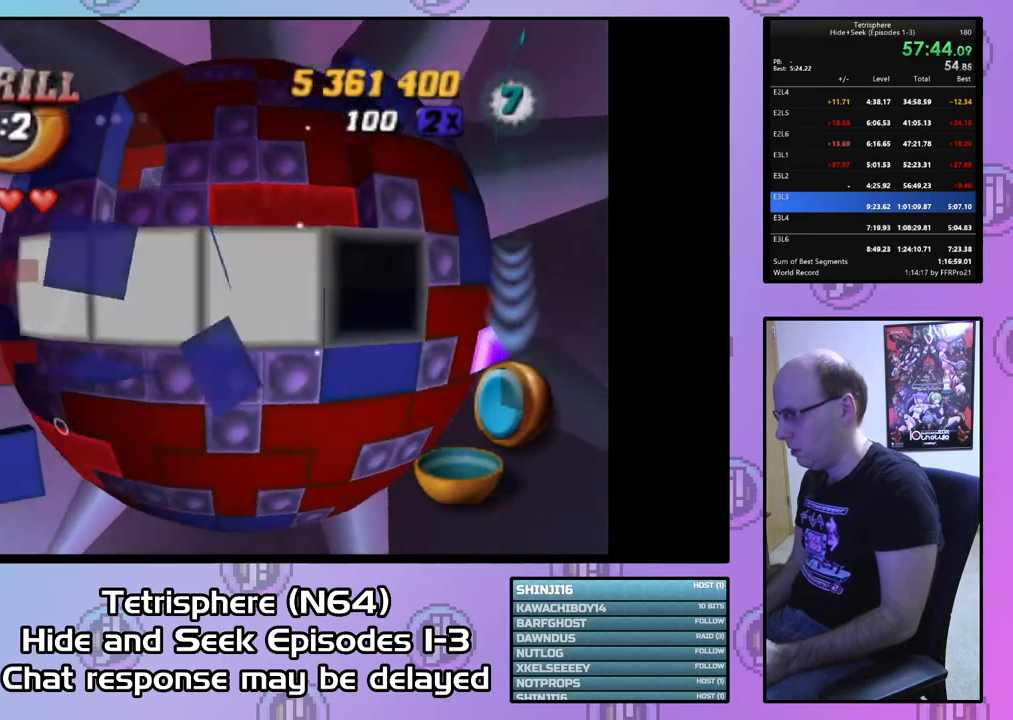
{"buttons": [], "right_stick": "center", "events": [[267, "DPAD_RIGHT", "up"]]}
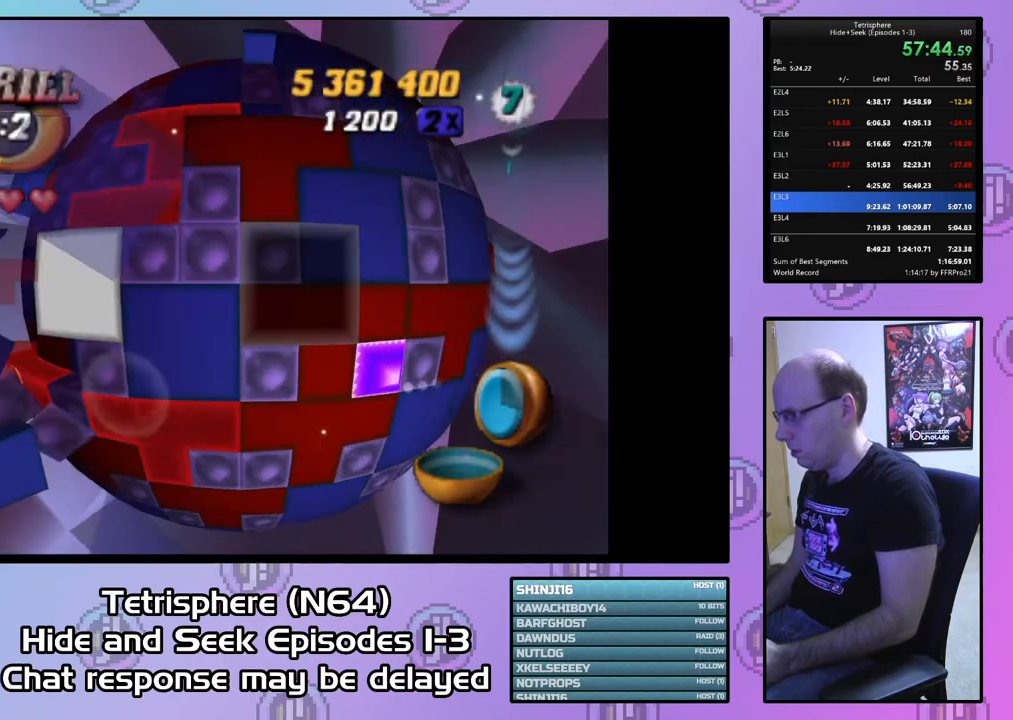
{"buttons": ["SQUARE"], "right_stick": "center", "events": [[100, "DPAD_UP", "down"], [167, "DPAD_UP", "up"], [233, "DPAD_RIGHT", "down"], [333, "DPAD_RIGHT", "up"], [333, "SQUARE", "down"]]}
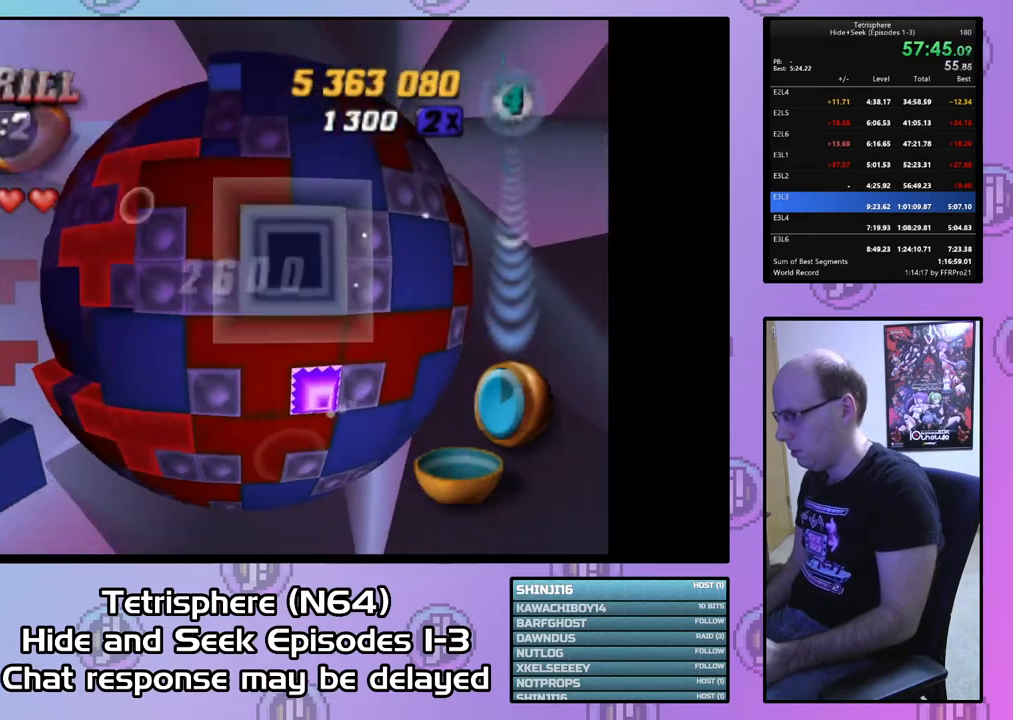
{"buttons": ["DPAD_DOWN"], "right_stick": "center", "events": [[33, "DPAD_RIGHT", "down"], [133, "DPAD_RIGHT", "up"], [167, "SQUARE", "up"], [300, "CIRCLE", "down"], [367, "CIRCLE", "up"], [467, "DPAD_DOWN", "down"]]}
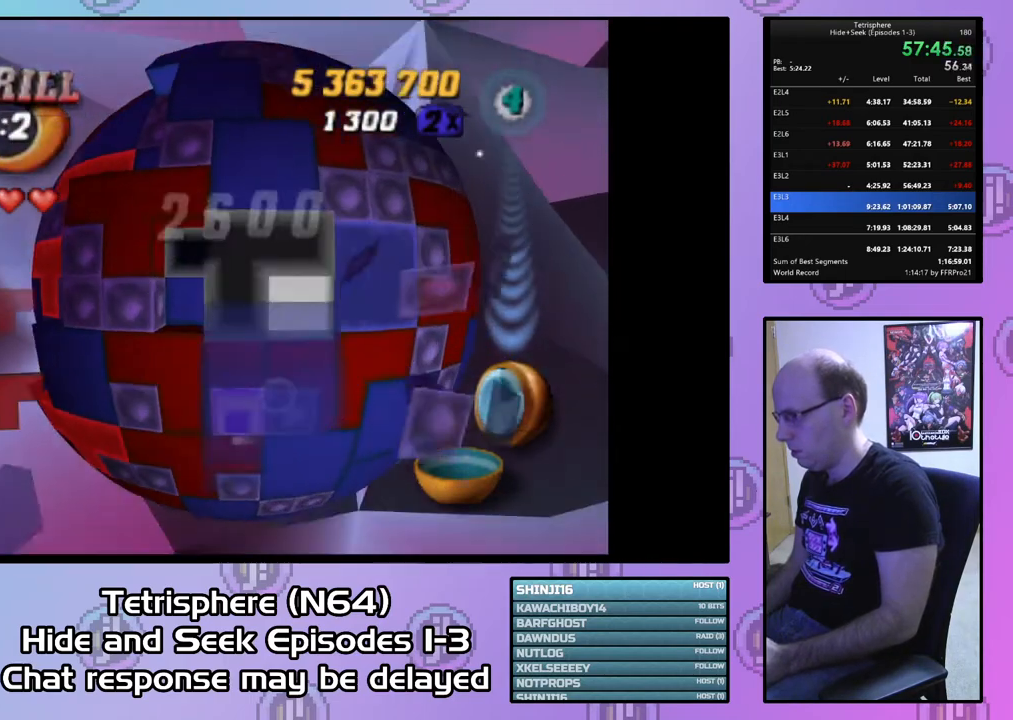
{"buttons": [], "right_stick": "center", "events": [[33, "DPAD_DOWN", "up"], [100, "DPAD_DOWN", "down"], [200, "DPAD_DOWN", "up"], [267, "DPAD_DOWN", "down"], [367, "DPAD_DOWN", "up"], [433, "DPAD_DOWN", "down"], [500, "DPAD_DOWN", "up"]]}
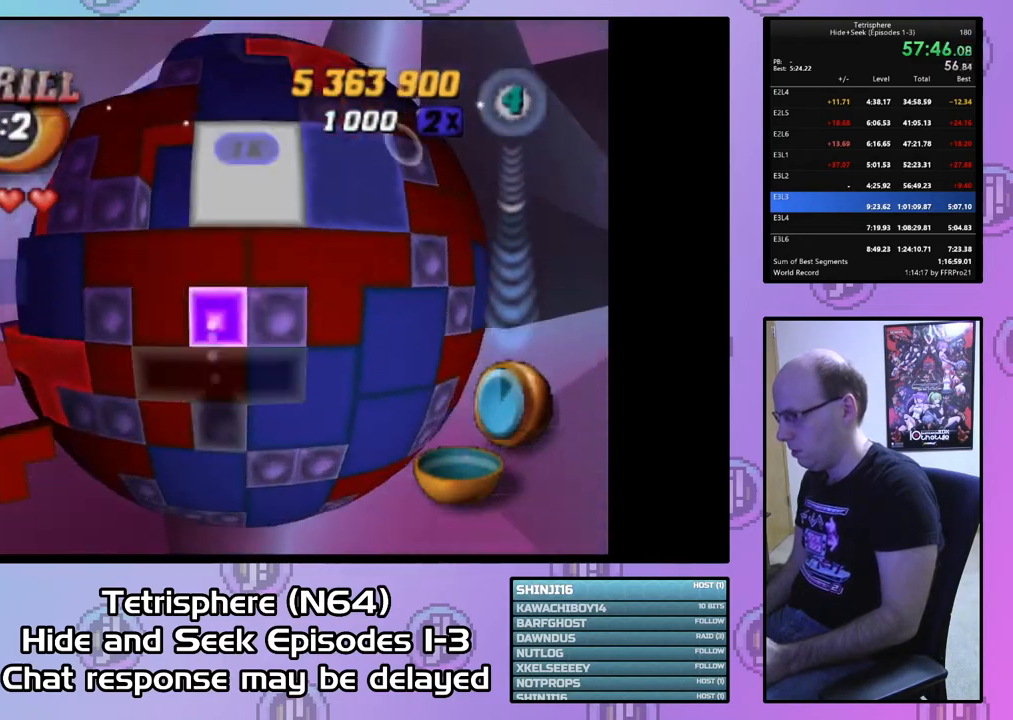
{"buttons": [], "right_stick": "center", "events": [[200, "DPAD_LEFT", "down"], [267, "DPAD_LEFT", "up"], [367, "CIRCLE", "down"], [467, "CIRCLE", "up"]]}
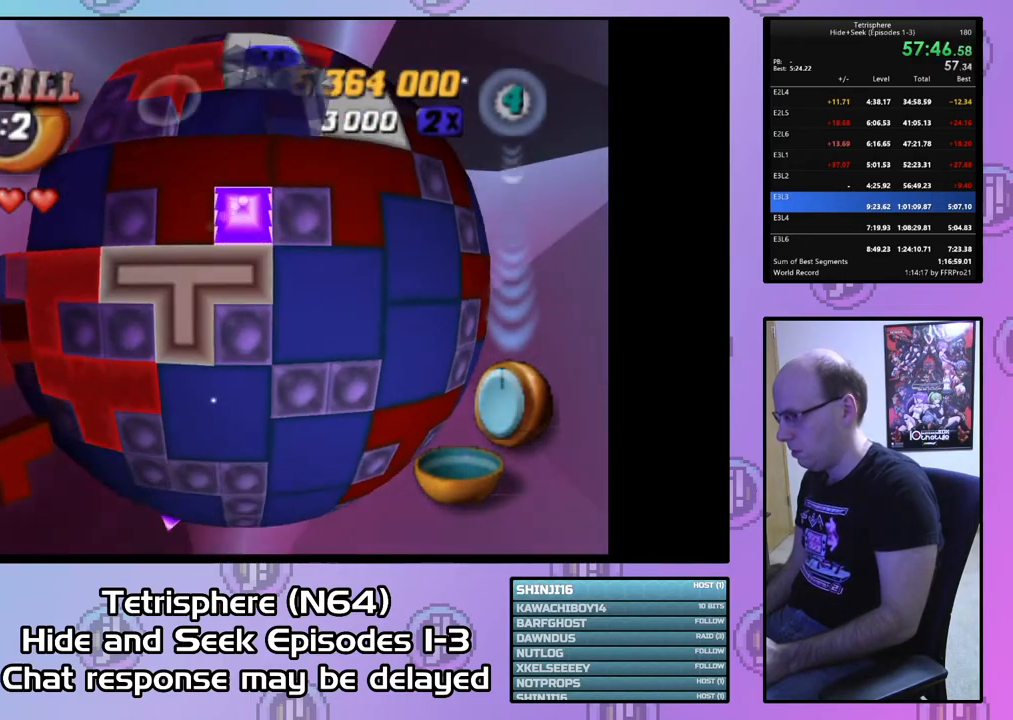
{"buttons": [], "right_stick": "center", "events": [[33, "DPAD_UP", "down"], [133, "DPAD_UP", "up"], [200, "DPAD_UP", "down"], [300, "DPAD_UP", "up"], [367, "DPAD_UP", "down"], [467, "DPAD_UP", "up"]]}
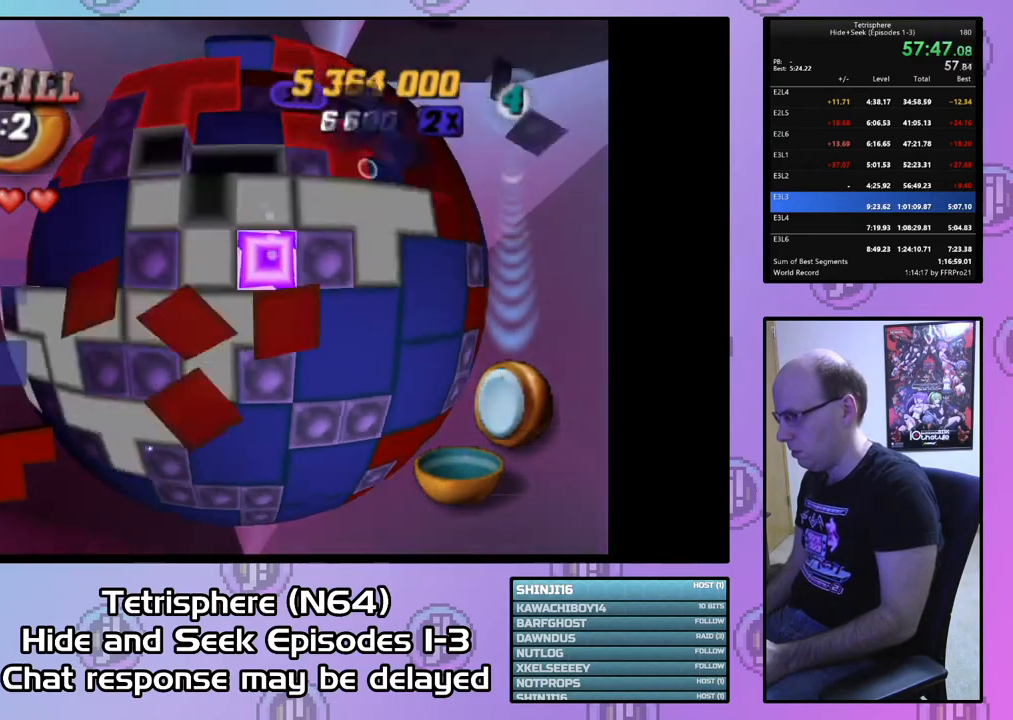
{"buttons": [], "right_stick": "center", "events": [[100, "DPAD_LEFT", "down"], [233, "DPAD_LEFT", "up"], [367, "DPAD_DOWN", "down"], [433, "DPAD_DOWN", "up"]]}
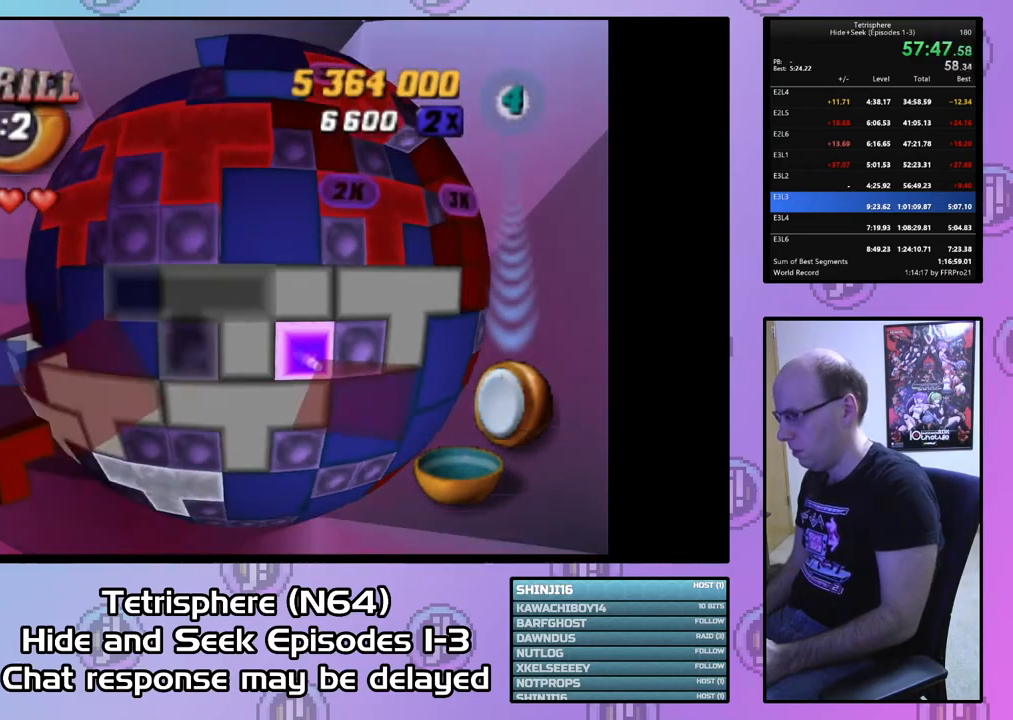
{"buttons": [], "right_stick": "center", "events": [[200, "DPAD_RIGHT", "down"], [300, "DPAD_RIGHT", "up"], [367, "DPAD_RIGHT", "down"], [467, "DPAD_RIGHT", "up"]]}
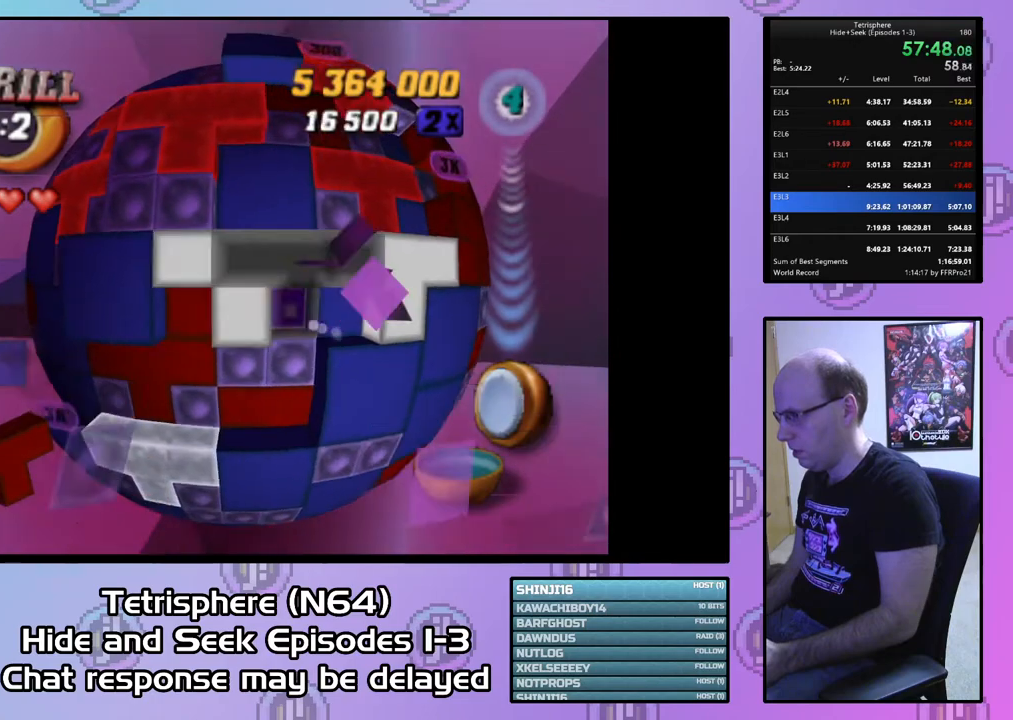
{"buttons": ["DPAD_LEFT"], "right_stick": "center", "events": [[167, "DPAD_DOWN", "down"], [233, "DPAD_DOWN", "up"], [333, "DPAD_LEFT", "down"], [433, "DPAD_LEFT", "up"], [500, "DPAD_LEFT", "down"]]}
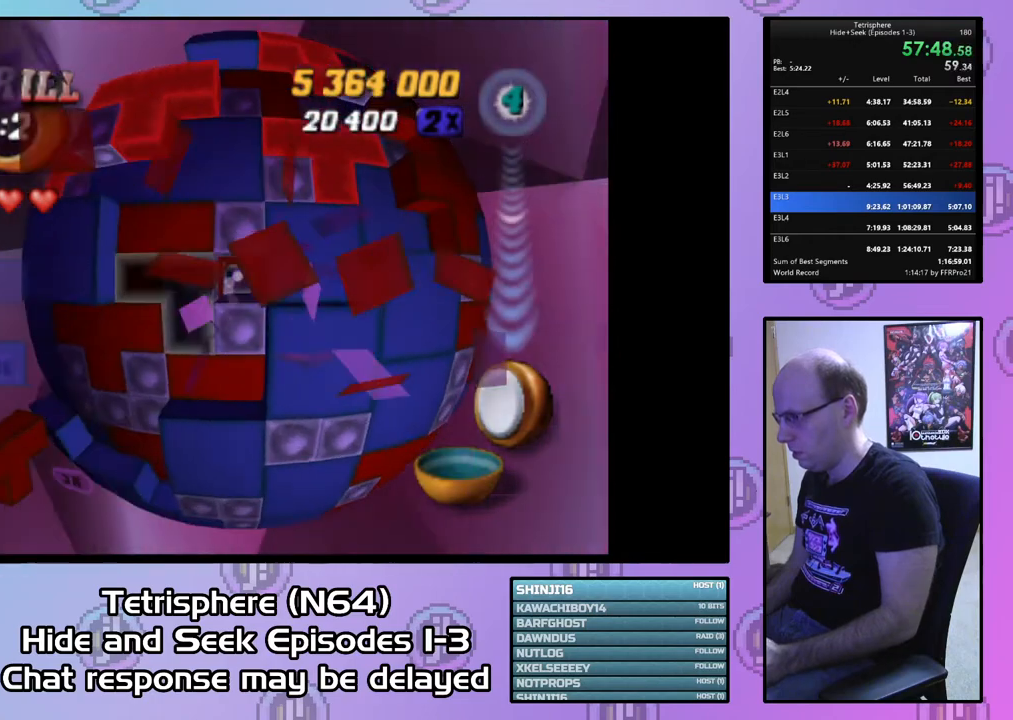
{"buttons": ["CIRCLE"], "right_stick": "center", "events": [[100, "DPAD_LEFT", "up"], [133, "DPAD_LEFT", "down"], [233, "DPAD_LEFT", "up"], [300, "DPAD_DOWN", "down"], [400, "DPAD_DOWN", "up"], [467, "CIRCLE", "down"]]}
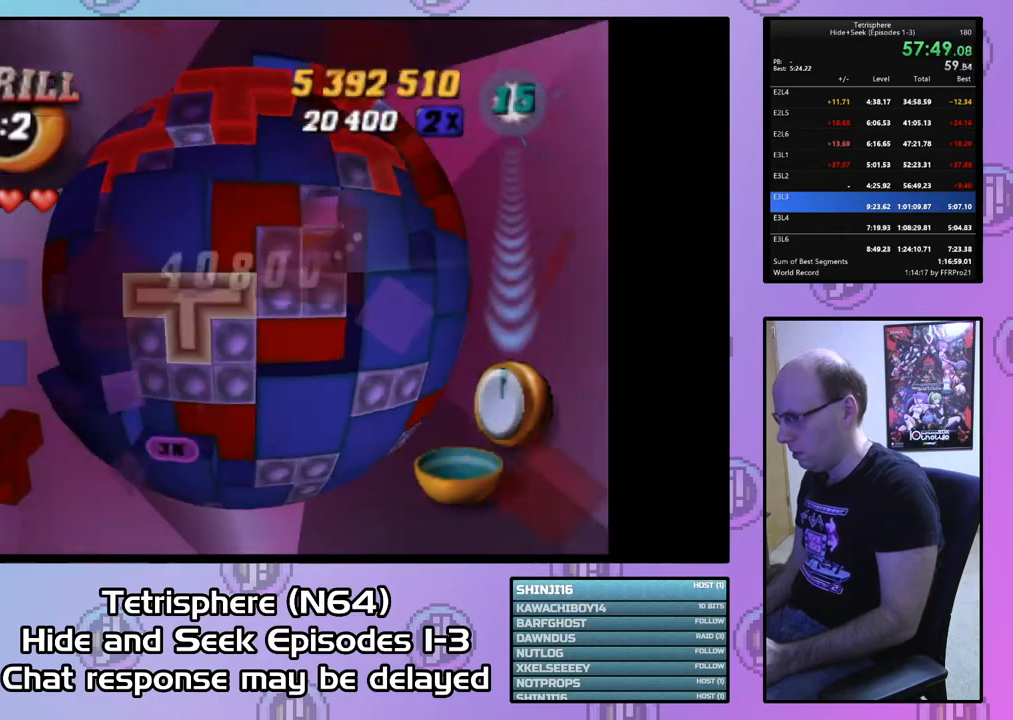
{"buttons": [], "right_stick": "center", "events": [[67, "CIRCLE", "up"], [67, "DPAD_RIGHT", "down"], [100, "DPAD_UP", "down"], [500, "DPAD_RIGHT", "up"], [500, "DPAD_UP", "up"]]}
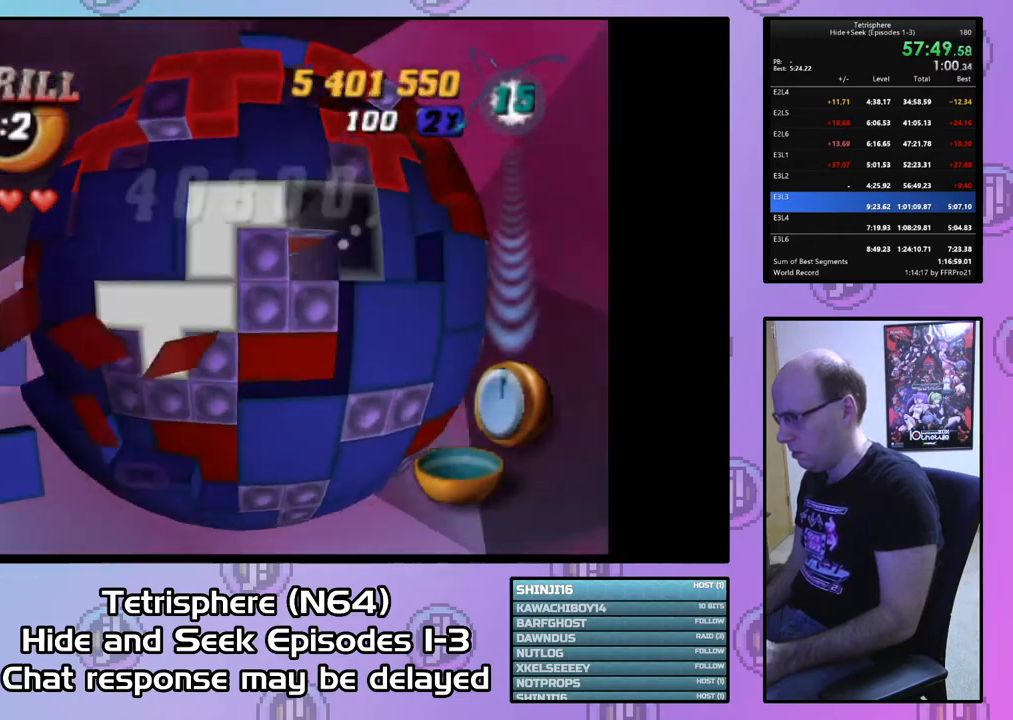
{"buttons": ["DPAD_DOWN"], "right_stick": "center", "events": [[467, "DPAD_DOWN", "down"]]}
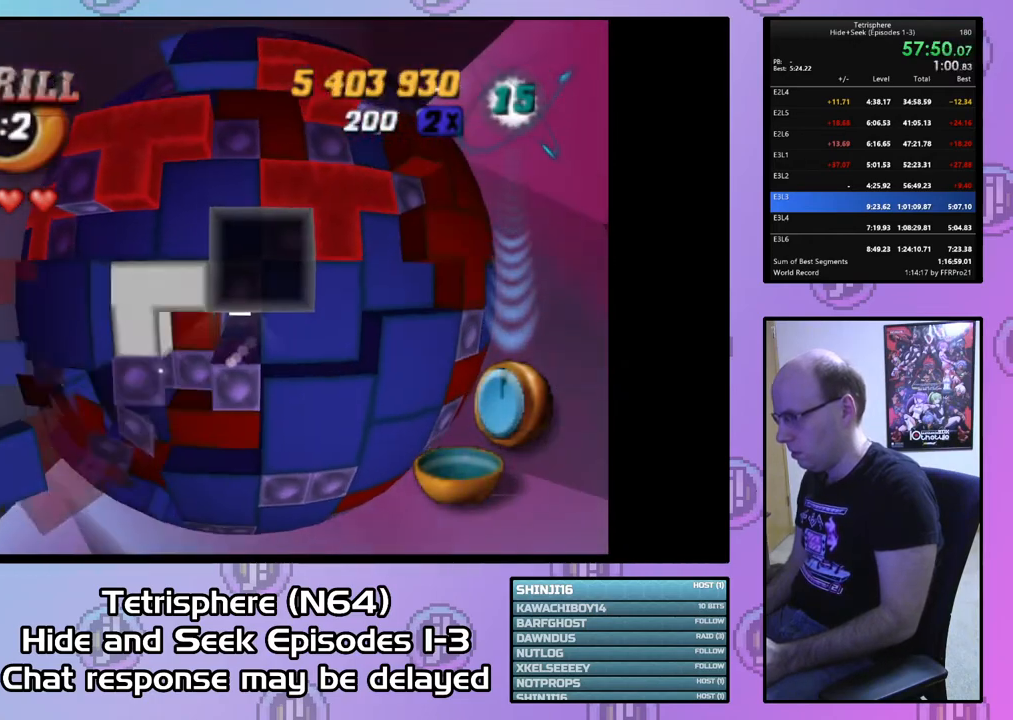
{"buttons": ["DPAD_DOWN"], "right_stick": "center", "events": [[33, "DPAD_DOWN", "up"], [133, "DPAD_RIGHT", "down"], [233, "DPAD_RIGHT", "up"], [367, "CIRCLE", "down"], [467, "CIRCLE", "up"], [467, "DPAD_DOWN", "down"]]}
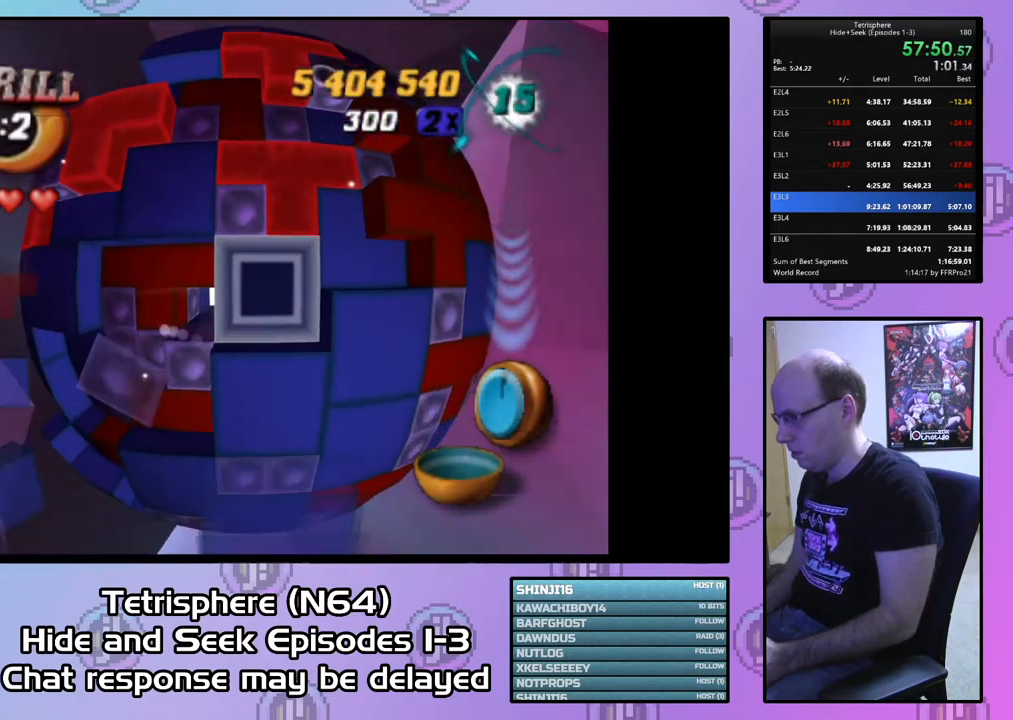
{"buttons": ["DPAD_DOWN"], "right_stick": "center", "events": [[67, "DPAD_RIGHT", "down"], [200, "DPAD_RIGHT", "up"]]}
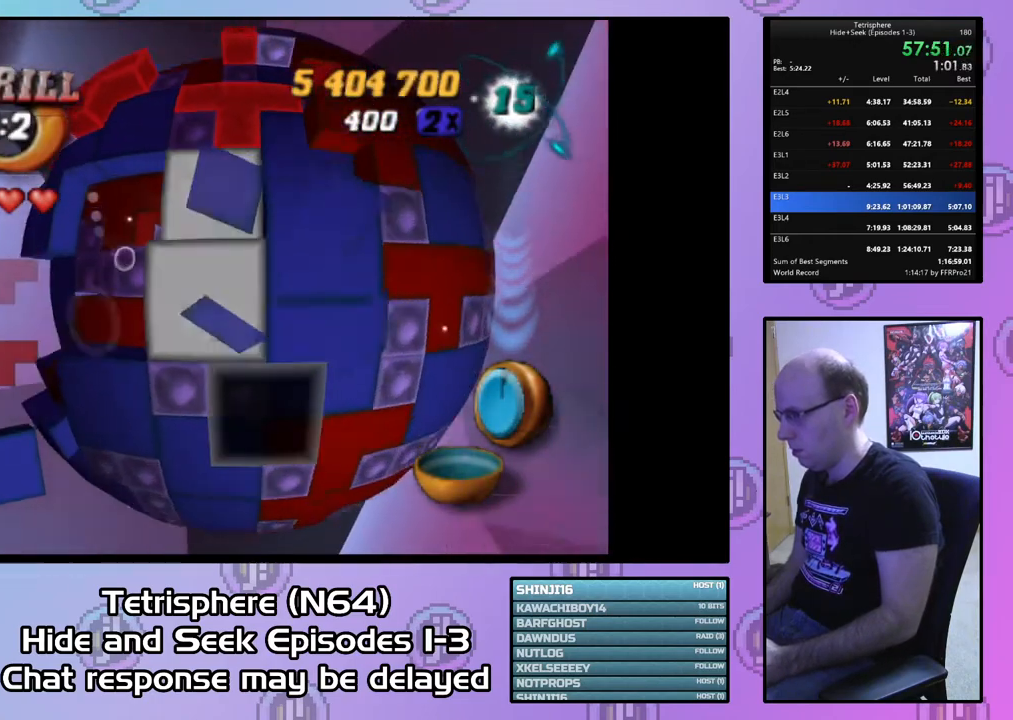
{"buttons": ["DPAD_DOWN", "DPAD_RIGHT"], "right_stick": "center", "events": [[267, "DPAD_RIGHT", "down"]]}
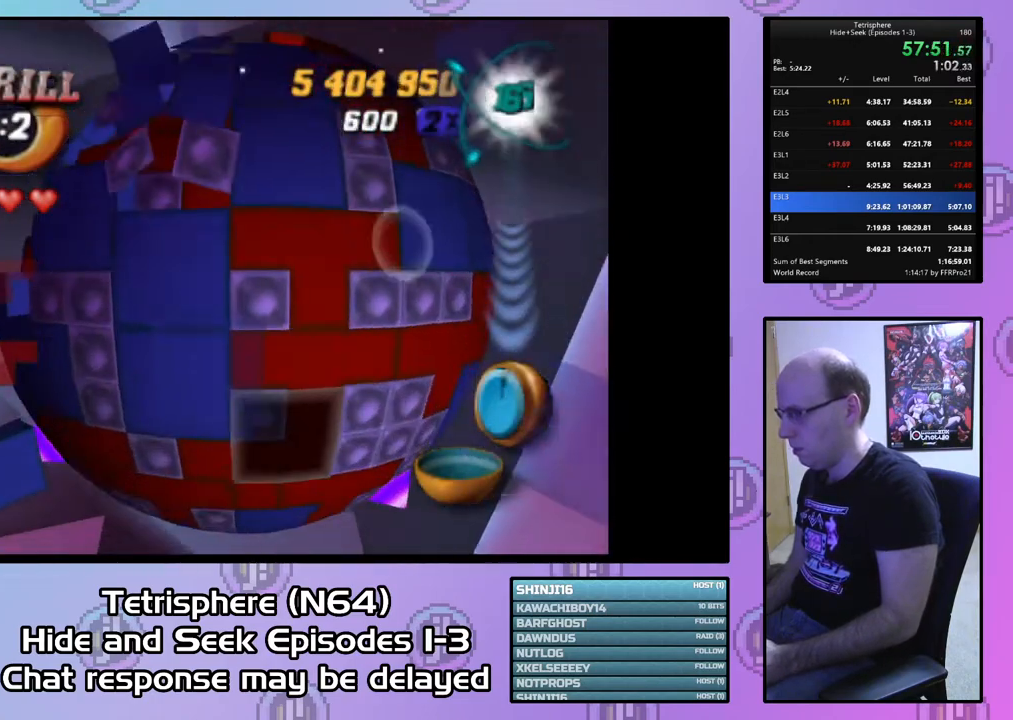
{"buttons": ["DPAD_LEFT"], "right_stick": "center", "events": [[33, "DPAD_RIGHT", "up"], [100, "DPAD_DOWN", "up"], [100, "DPAD_LEFT", "down"]]}
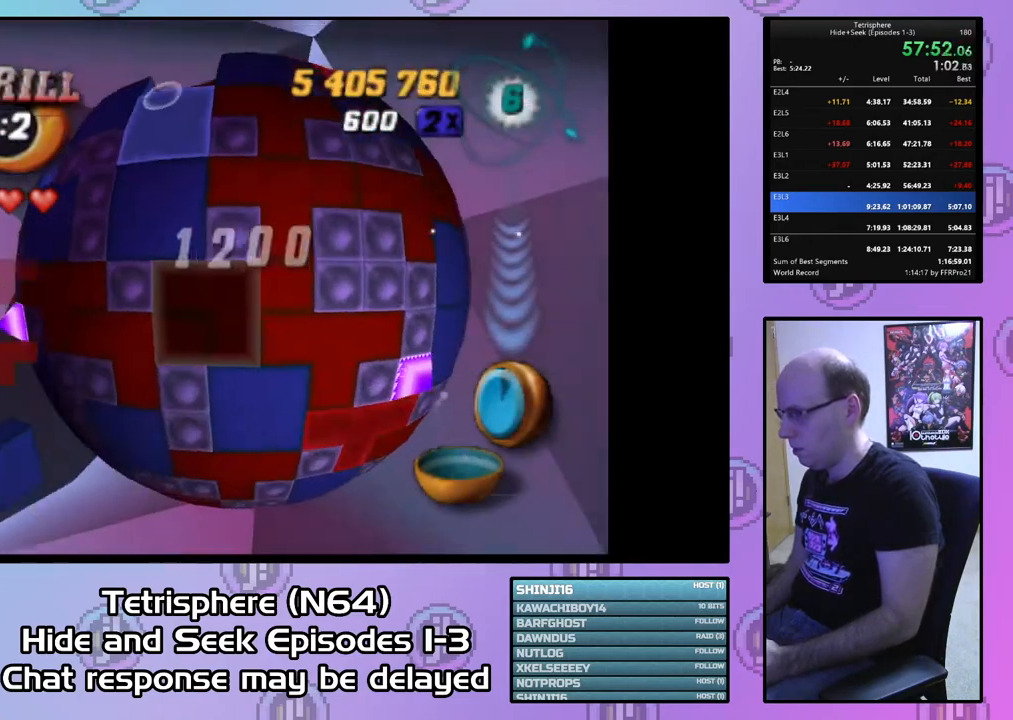
{"buttons": [], "right_stick": "center", "events": [[500, "DPAD_LEFT", "up"]]}
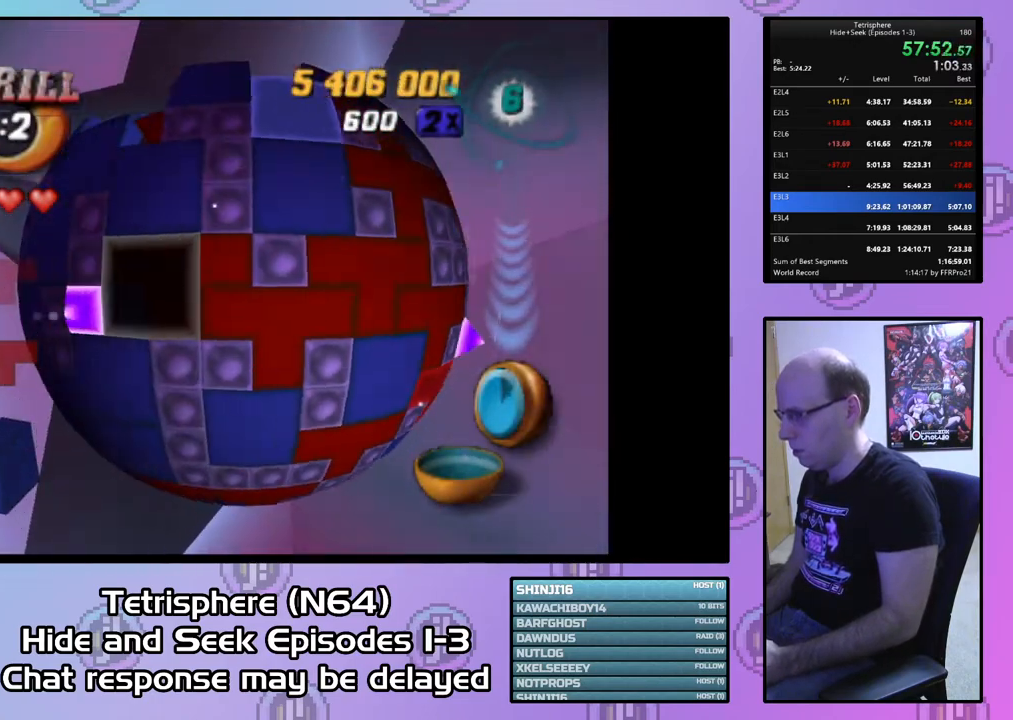
{"buttons": [], "right_stick": "center", "events": [[133, "DPAD_DOWN", "down"], [233, "DPAD_DOWN", "up"], [300, "DPAD_DOWN", "down"], [367, "DPAD_DOWN", "up"]]}